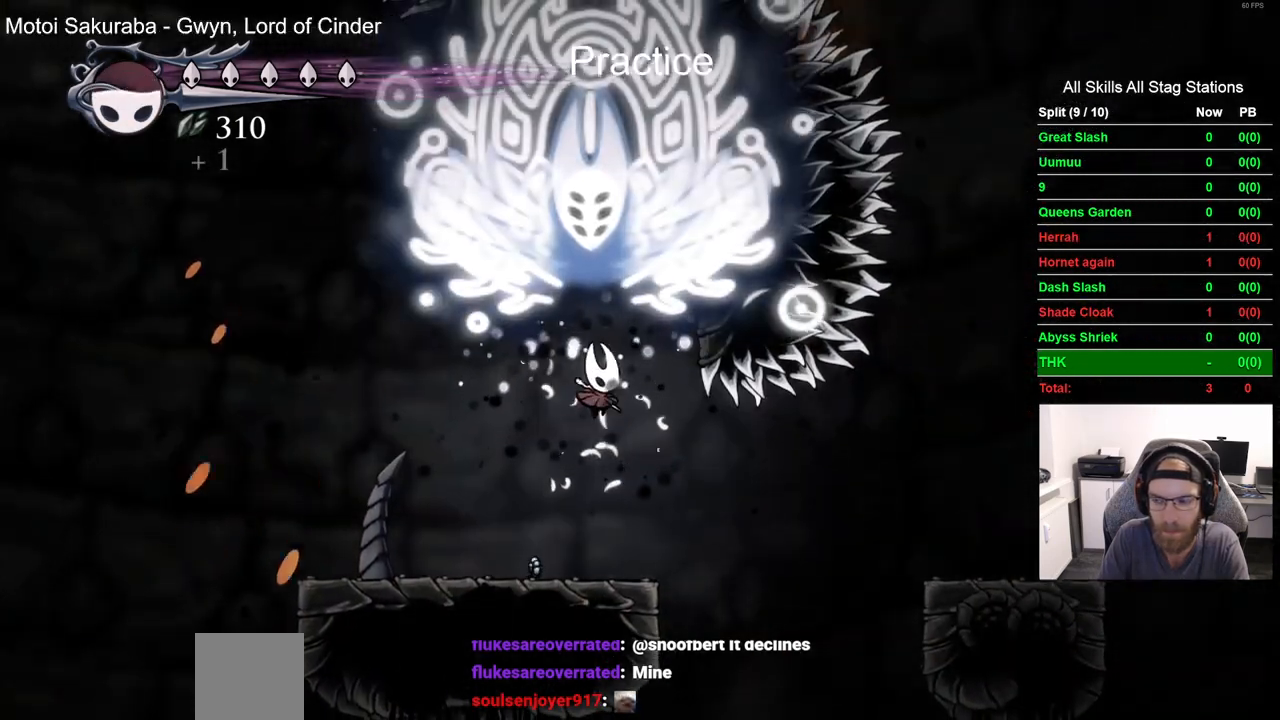
Gameplay with a controller (PlayStation layout); each line is a JSON object with the inputs held at the frame after it (dt_ms = milliseconds from this image to that frame). "events" lists button and stick changes between this image and that frame as [ms after this image, input, new state], when the widget could be followed in between. Not read: L1 R1.
{"dt_ms": 500, "buttons": ["CROSS", "DPAD_UP"], "left_stick": "center", "right_stick": "center", "events": [[350, "CROSS", "down"]]}
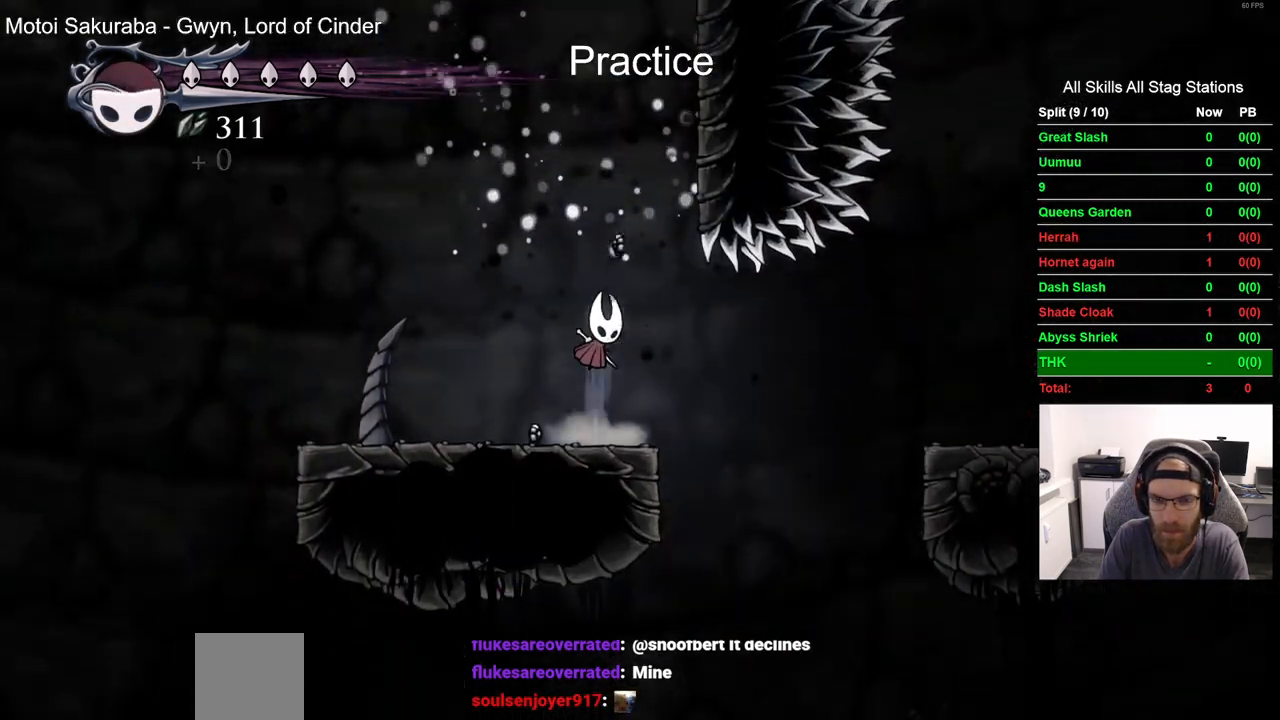
{"dt_ms": 500, "buttons": ["CROSS", "DPAD_RIGHT"], "left_stick": "center", "right_stick": "center", "events": [[100, "CROSS", "up"], [167, "CROSS", "down"], [267, "DPAD_RIGHT", "down"], [267, "DPAD_UP", "up"]]}
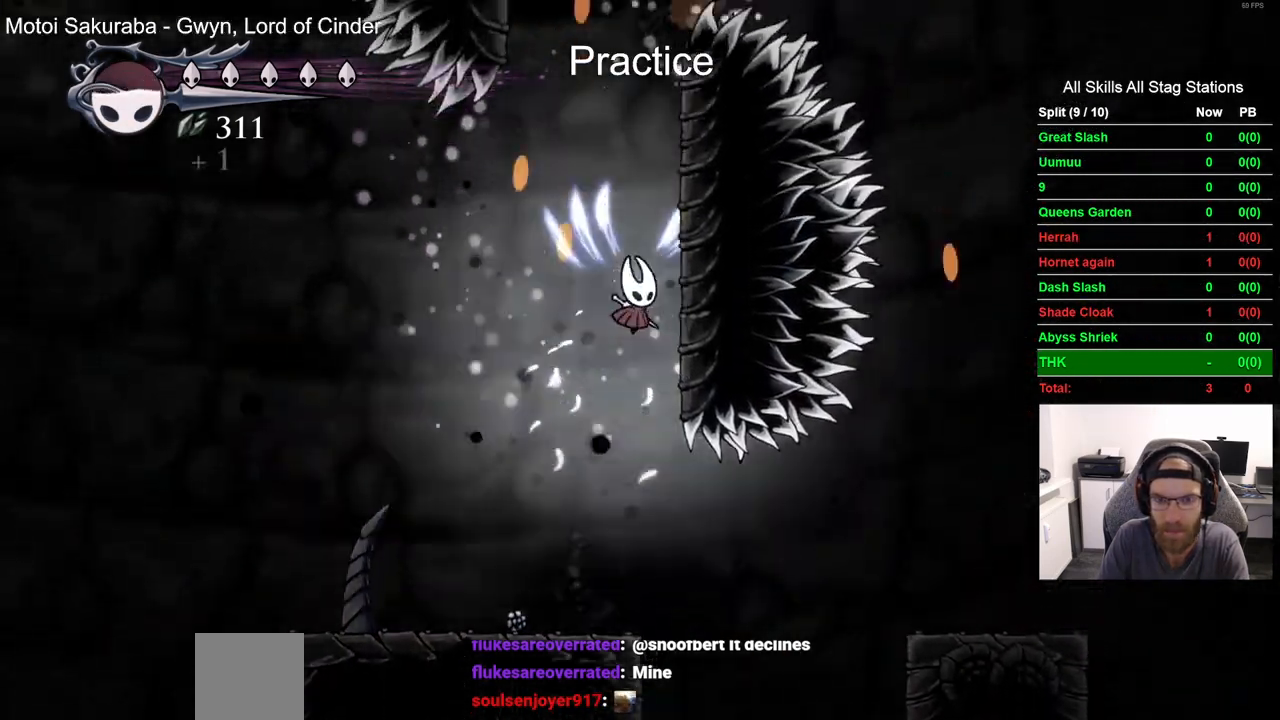
{"dt_ms": 500, "buttons": ["CROSS", "DPAD_RIGHT"], "left_stick": "center", "right_stick": "center", "events": [[383, "CROSS", "up"], [483, "CROSS", "down"]]}
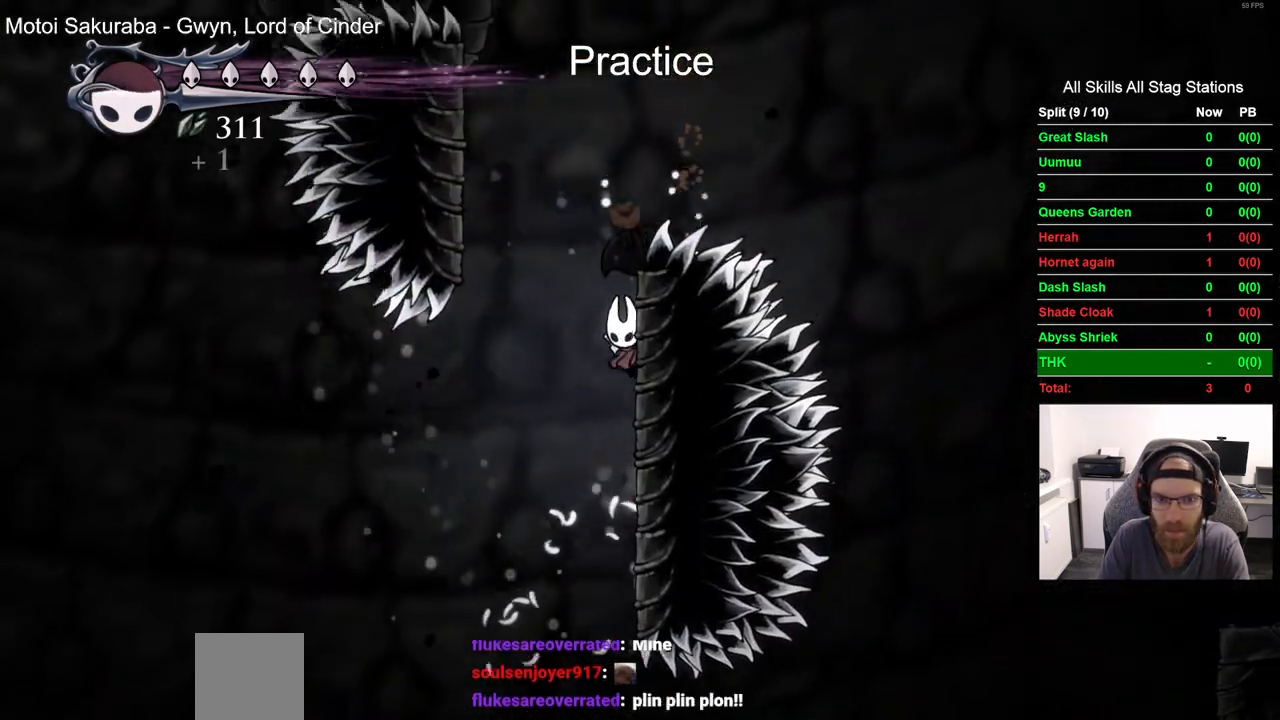
{"dt_ms": 500, "buttons": ["CROSS", "DPAD_RIGHT"], "left_stick": "center", "right_stick": "center", "events": [[117, "DPAD_LEFT", "down"], [317, "CROSS", "up"], [383, "CROSS", "down"], [400, "DPAD_LEFT", "up"]]}
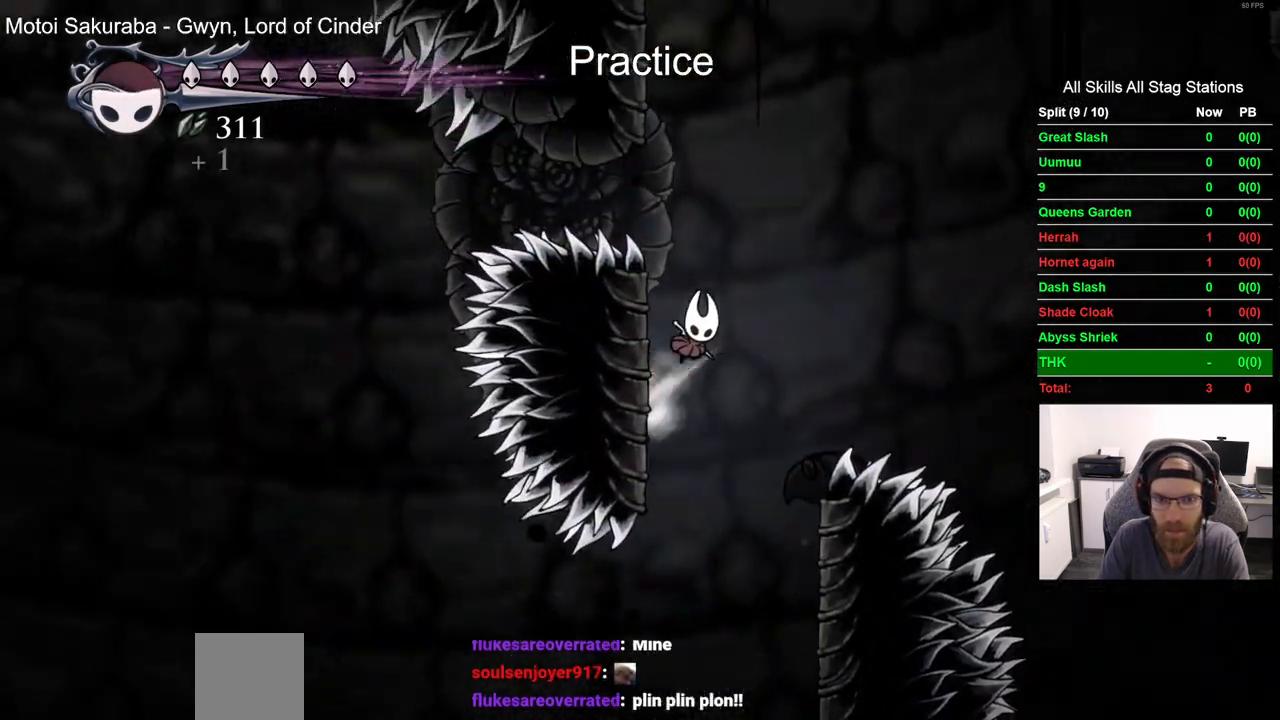
{"dt_ms": 500, "buttons": ["CROSS", "DPAD_LEFT"], "left_stick": "center", "right_stick": "center", "events": [[33, "DPAD_RIGHT", "up"], [300, "DPAD_LEFT", "down"]]}
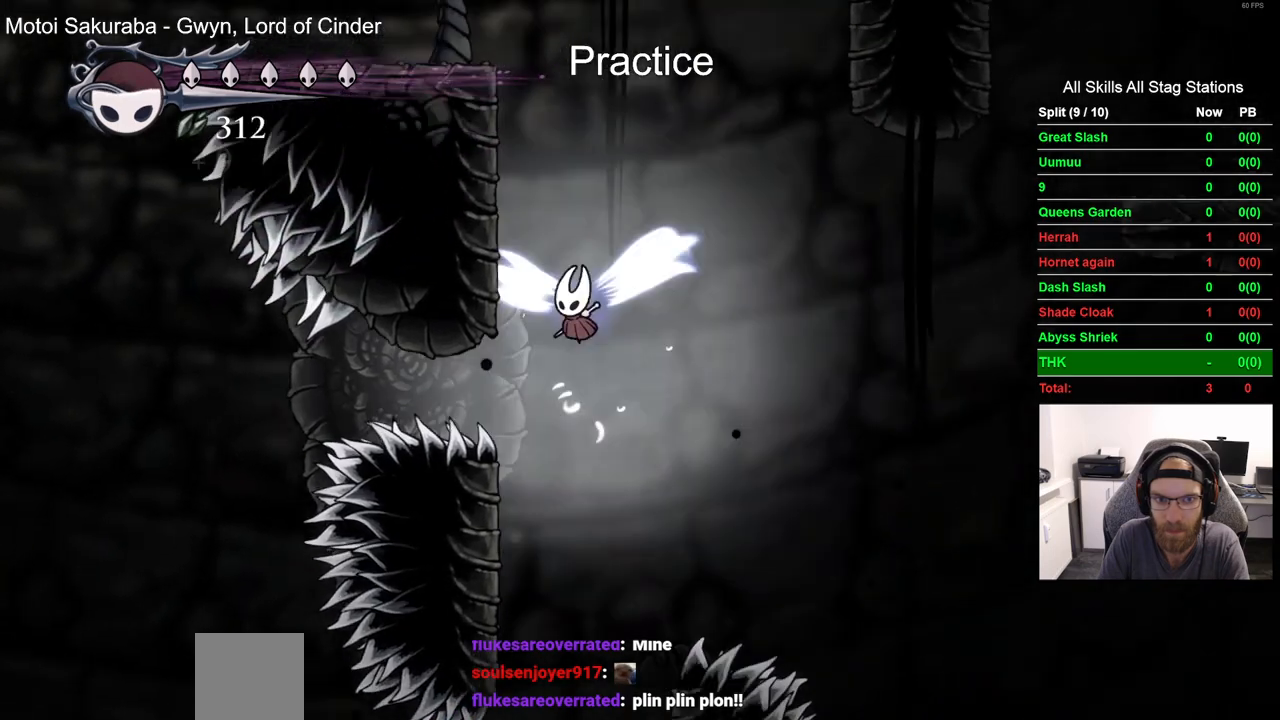
{"dt_ms": 500, "buttons": ["CROSS", "DPAD_LEFT"], "left_stick": "center", "right_stick": "center", "events": []}
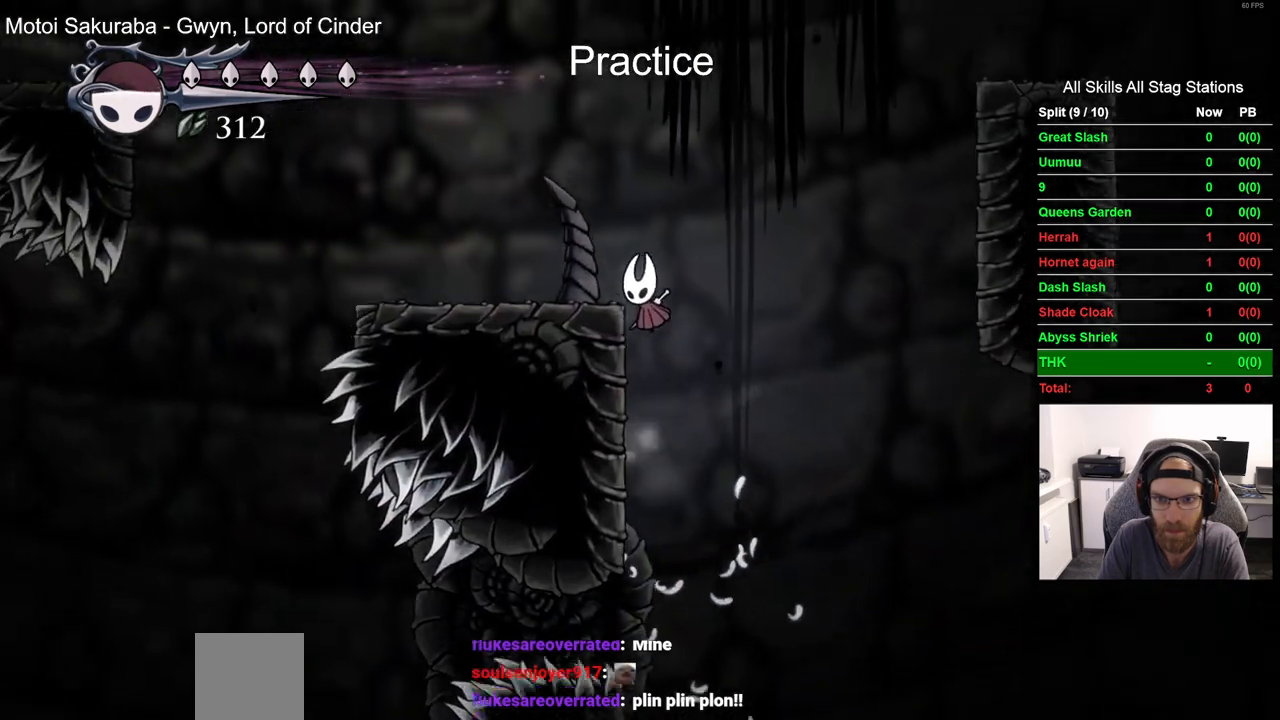
{"dt_ms": 500, "buttons": ["DPAD_LEFT"], "left_stick": "center", "right_stick": "center", "events": [[200, "CROSS", "up"], [217, "DPAD_LEFT", "up"], [333, "DPAD_LEFT", "down"]]}
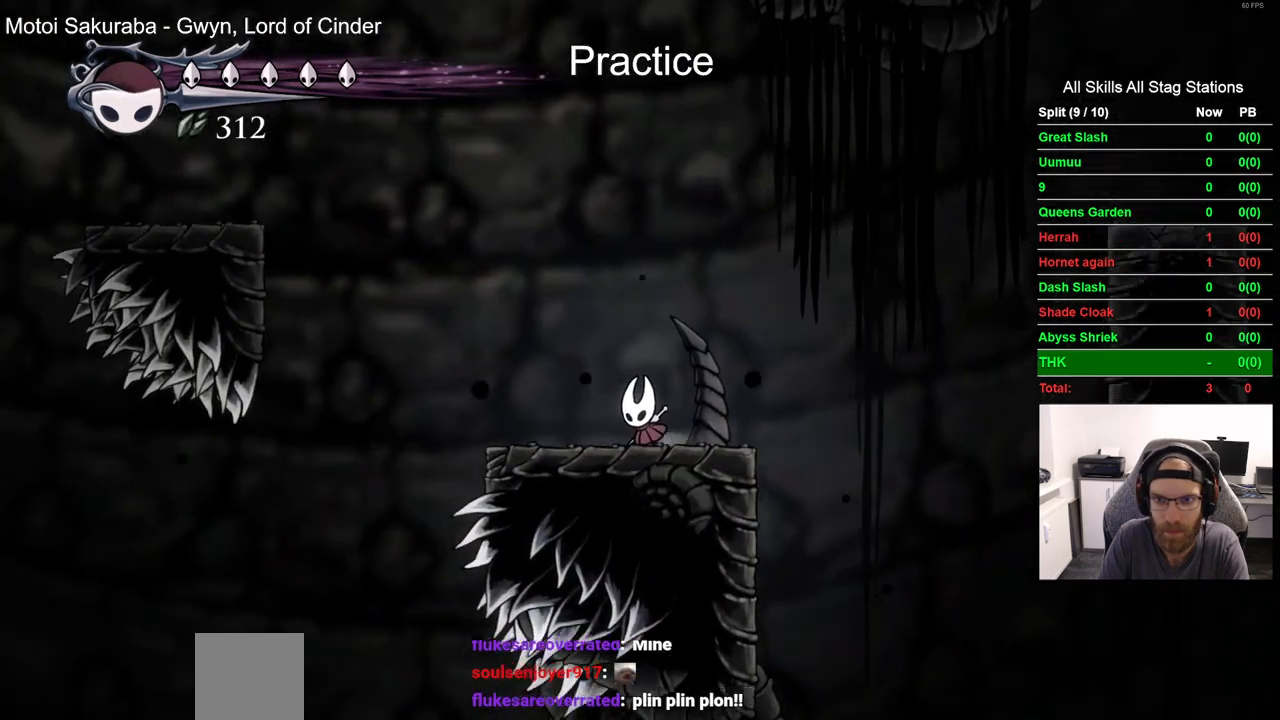
{"dt_ms": 500, "buttons": ["CROSS", "DPAD_LEFT"], "left_stick": "center", "right_stick": "center", "events": [[100, "CROSS", "down"]]}
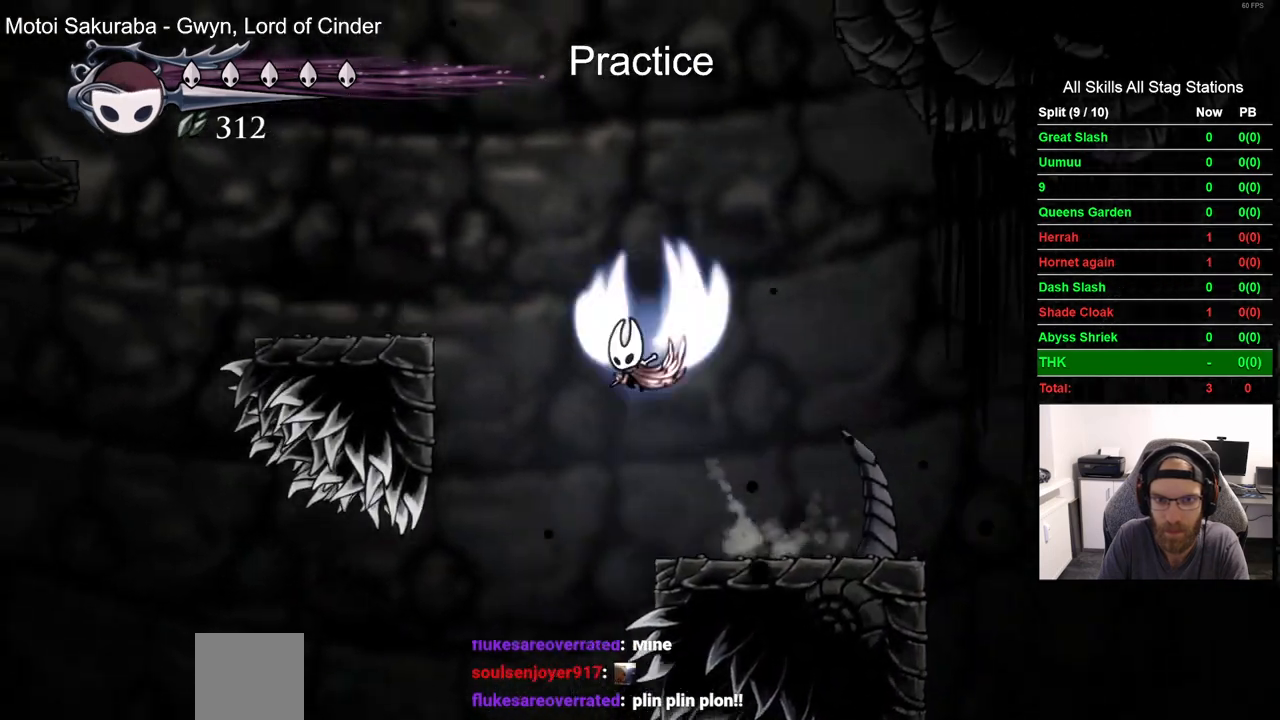
{"dt_ms": 1000, "buttons": ["CROSS", "DPAD_LEFT"], "left_stick": "center", "right_stick": "center"}
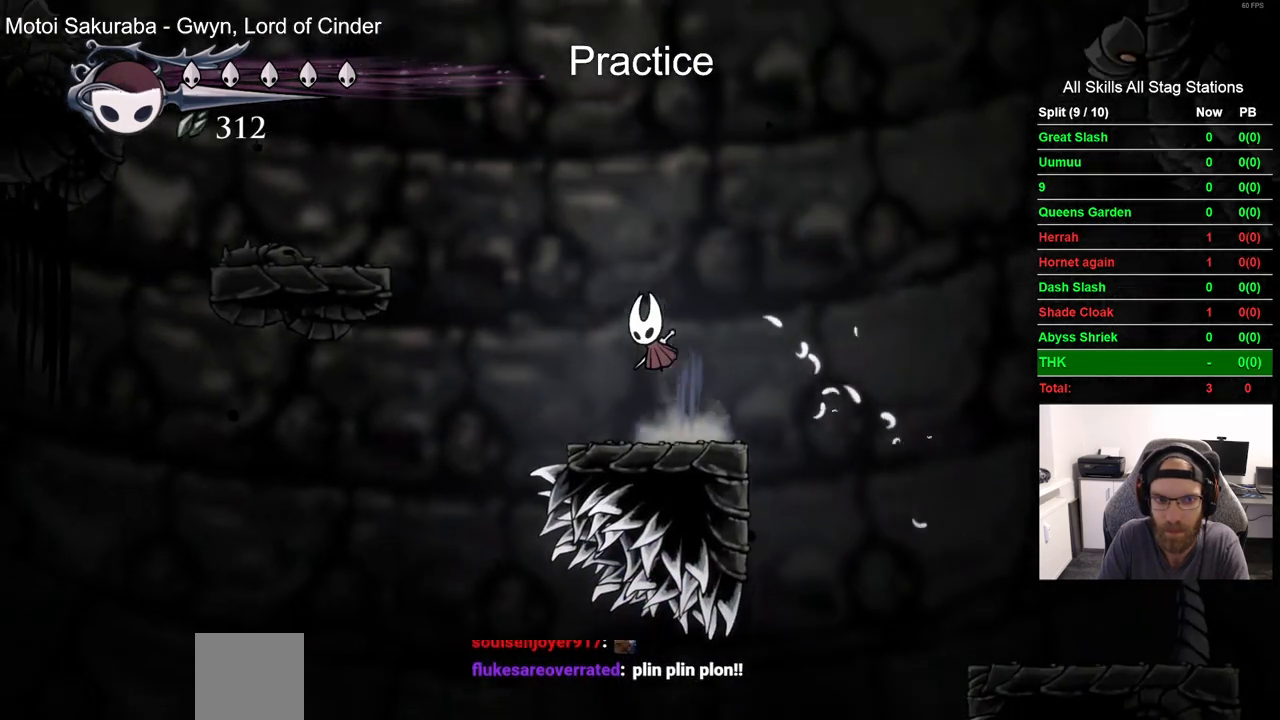
{"dt_ms": 500, "buttons": ["CROSS", "DPAD_LEFT"], "left_stick": "center", "right_stick": "center", "events": []}
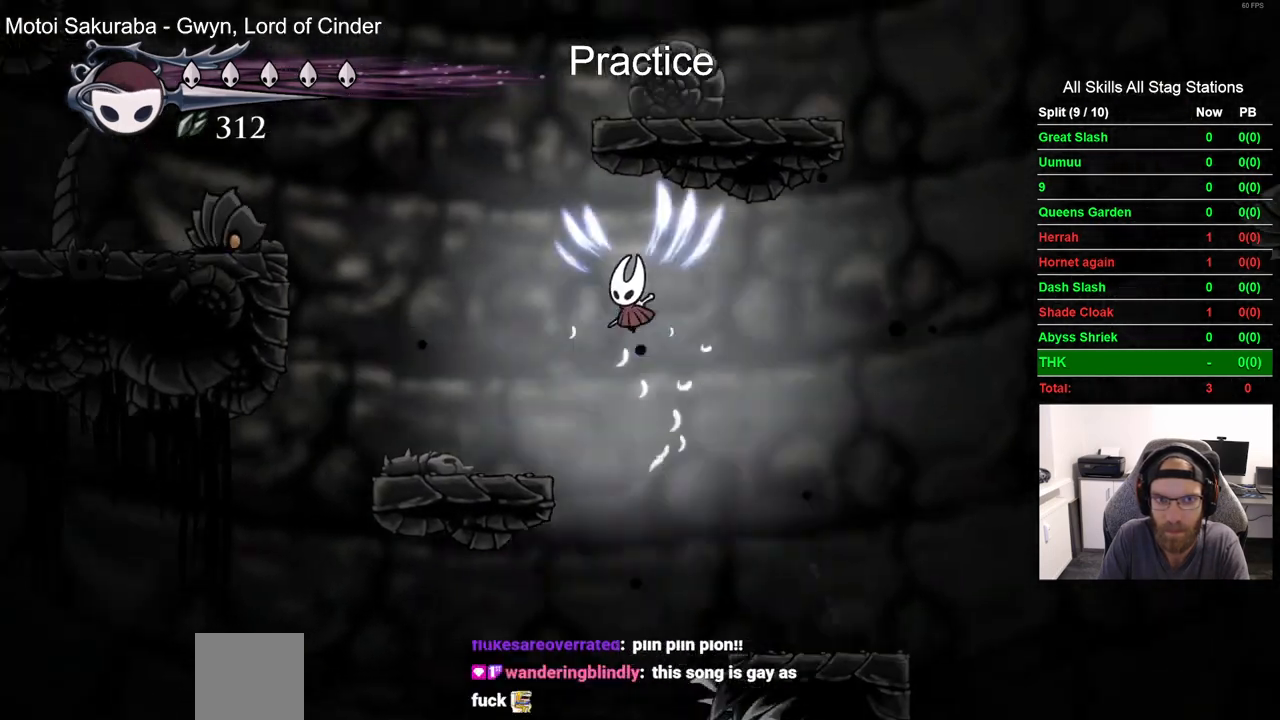
{"dt_ms": 500, "buttons": ["CROSS"], "left_stick": "center", "right_stick": "center", "events": [[367, "DPAD_LEFT", "up"]]}
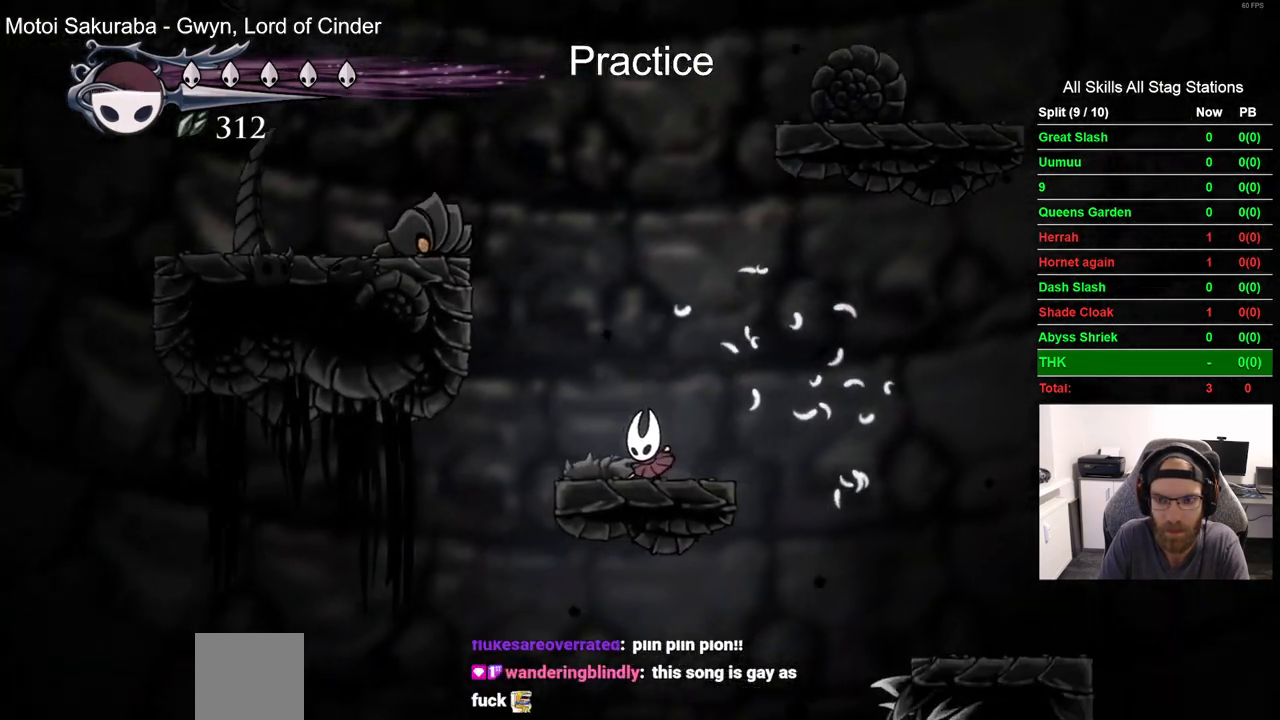
{"dt_ms": 500, "buttons": ["CROSS", "DPAD_RIGHT"], "left_stick": "center", "right_stick": "center", "events": [[467, "DPAD_RIGHT", "down"]]}
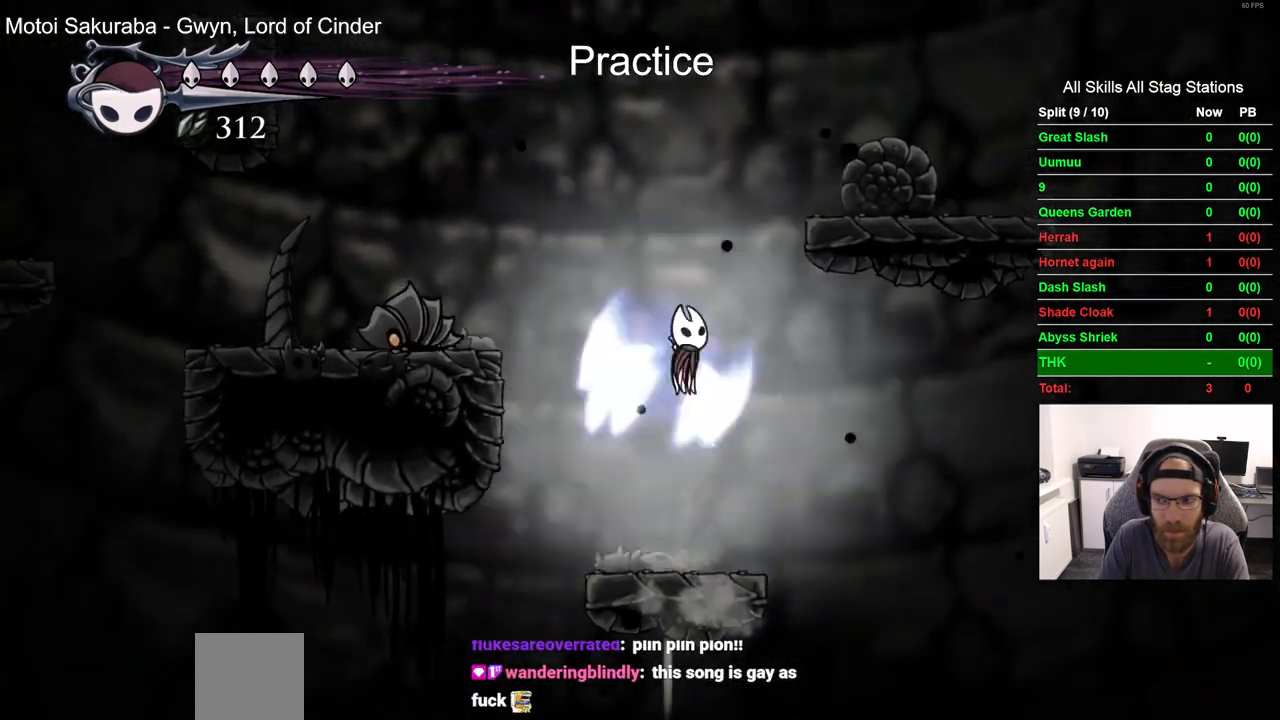
{"dt_ms": 500, "buttons": ["CROSS", "DPAD_RIGHT"], "left_stick": "center", "right_stick": "center", "events": []}
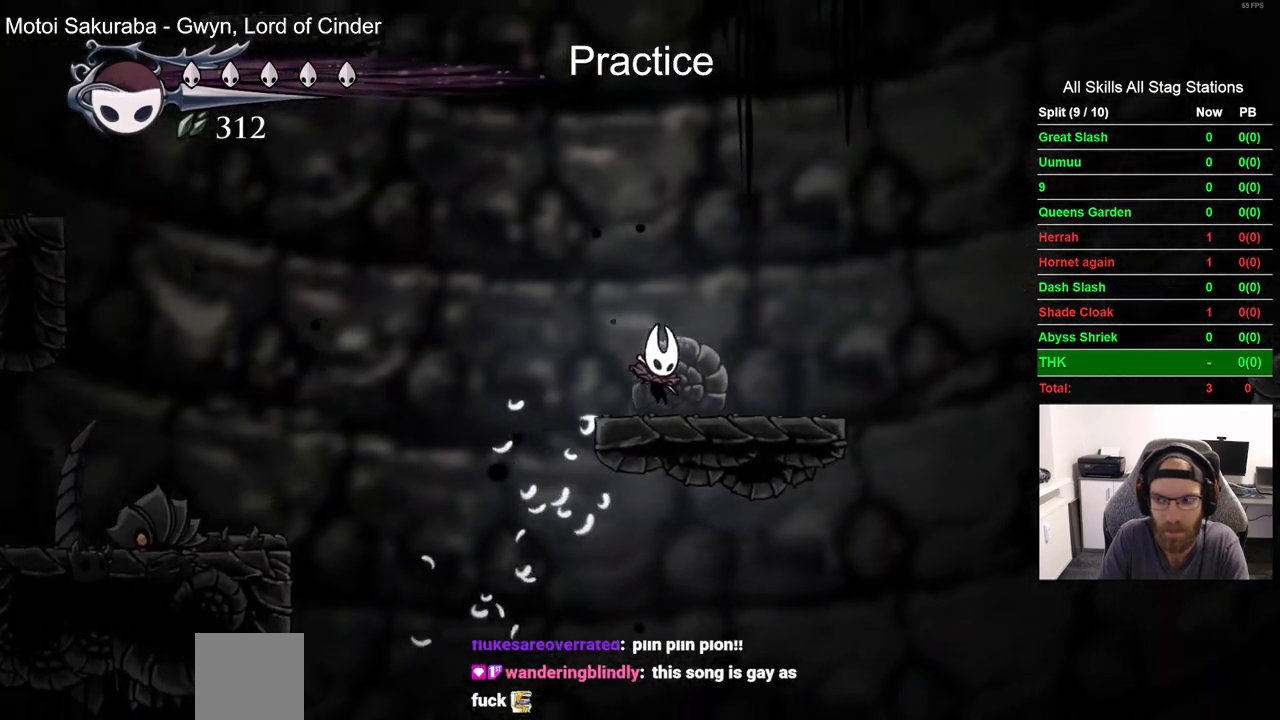
{"dt_ms": 500, "buttons": ["CROSS", "DPAD_RIGHT"], "left_stick": "center", "right_stick": "center", "events": [[100, "CROSS", "up"], [383, "CROSS", "down"]]}